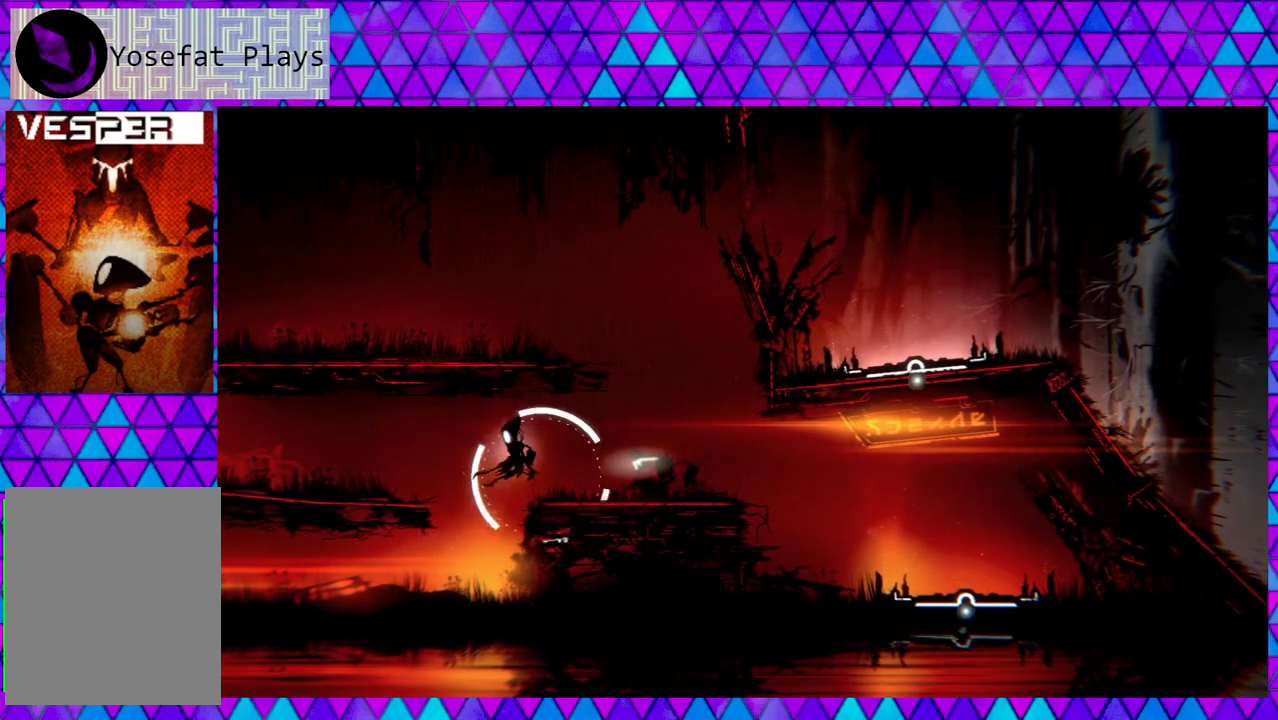
Gameplay with a controller (Nintendo layout); each line is a JSON object with the inputs held at the frame after it. "events" lists button and stick changes between this image and that frame as [ms after this image, input, new state], when the widget could be followed in between.
{"buttons": [], "left_stick": "left", "right_stick": "center", "events": [[67, "B", "up"], [100, "B", "down"], [433, "B", "up"]]}
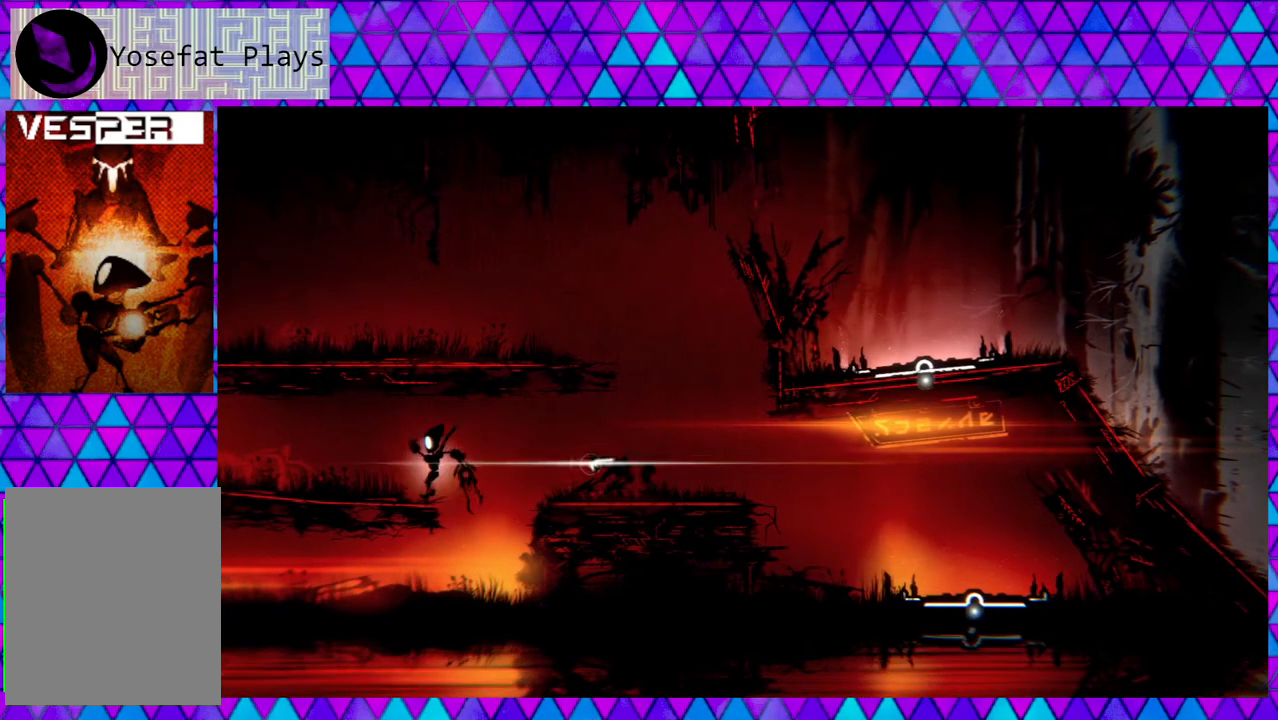
{"buttons": [], "left_stick": "left", "right_stick": "center", "events": []}
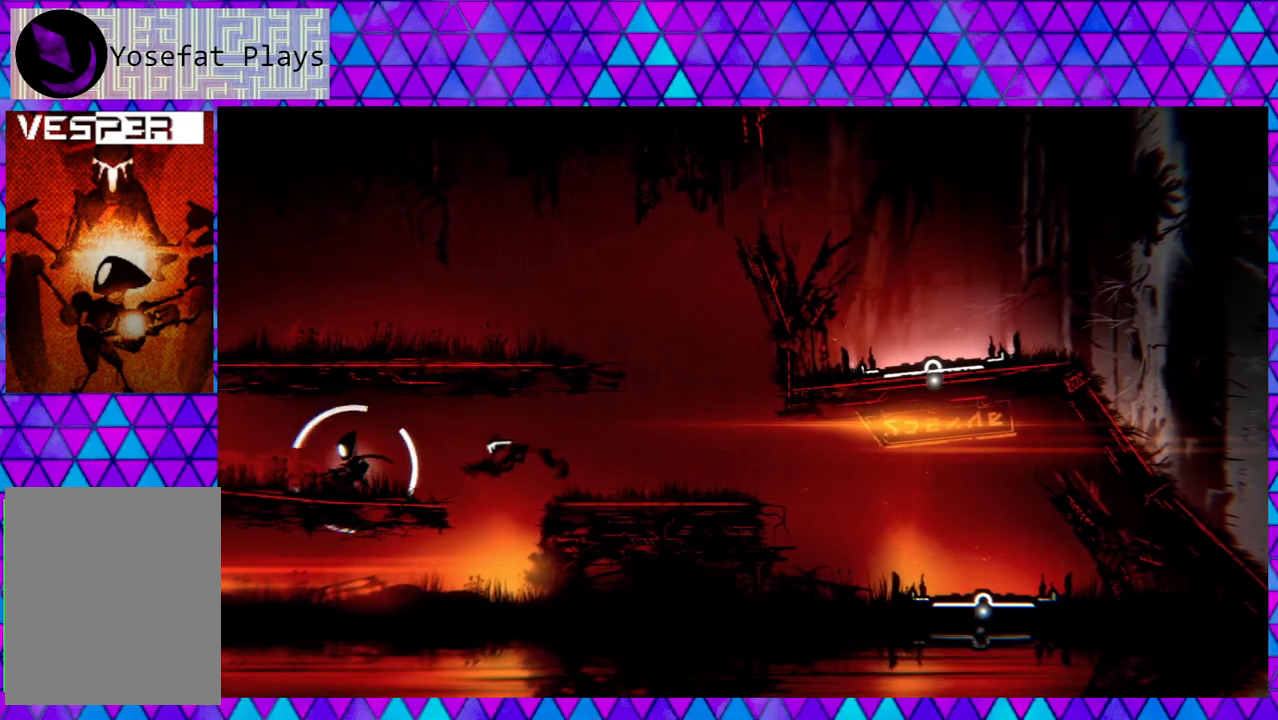
{"buttons": [], "left_stick": "left", "right_stick": "center", "events": []}
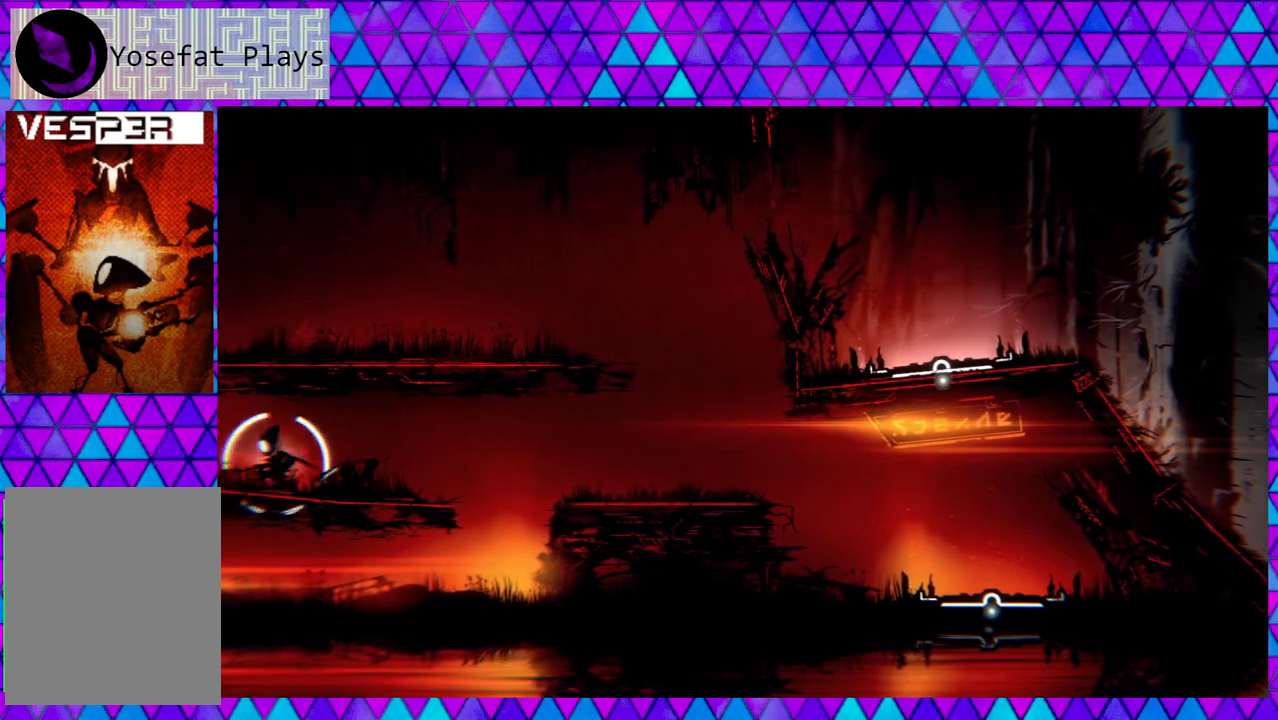
{"buttons": [], "left_stick": "left", "right_stick": "center", "events": [[233, "B", "down"], [500, "B", "up"]]}
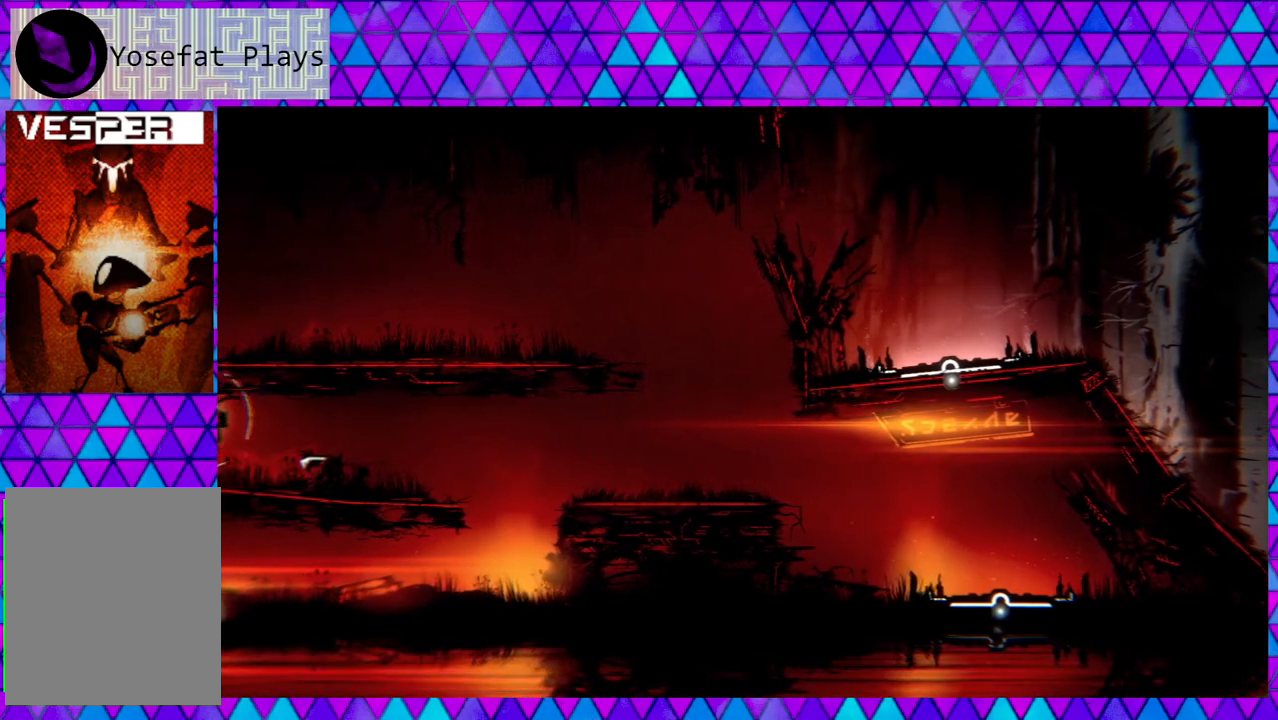
{"buttons": [], "left_stick": "left", "right_stick": "center", "events": []}
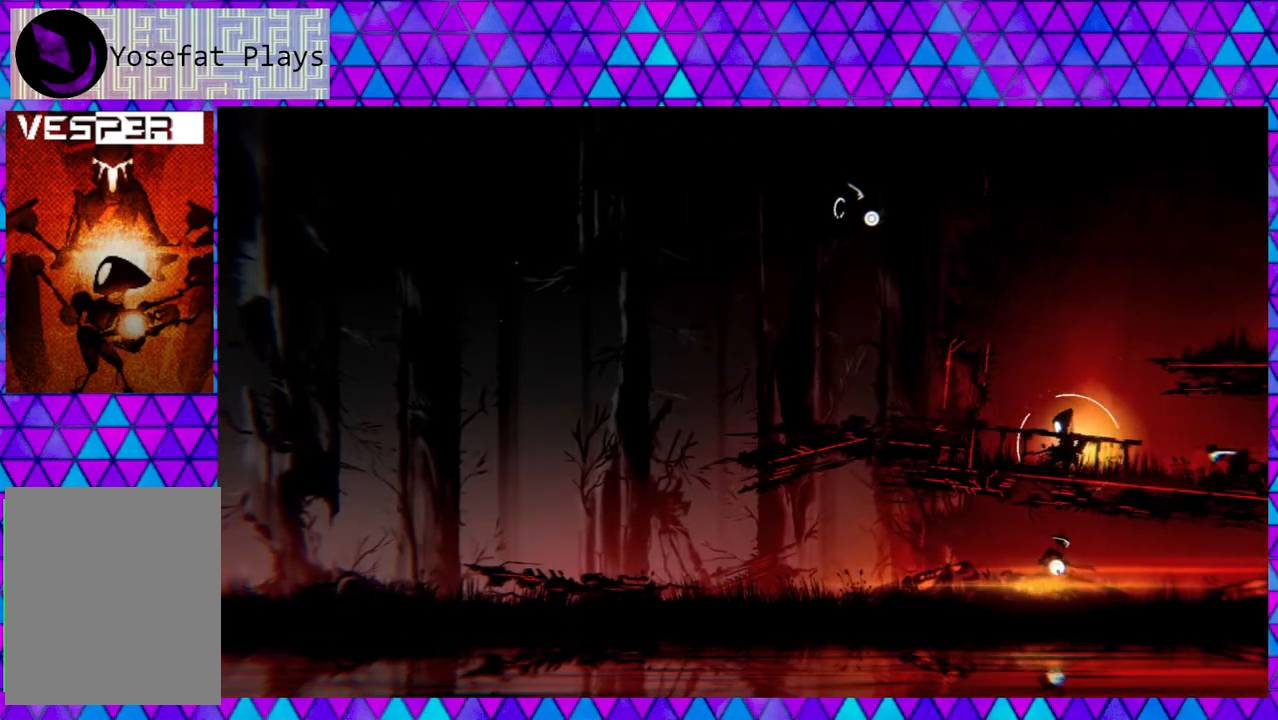
{"buttons": ["B"], "left_stick": "right", "right_stick": "center", "events": [[150, "left_stick", "up"], [200, "left_stick", "right"], [233, "B", "down"]]}
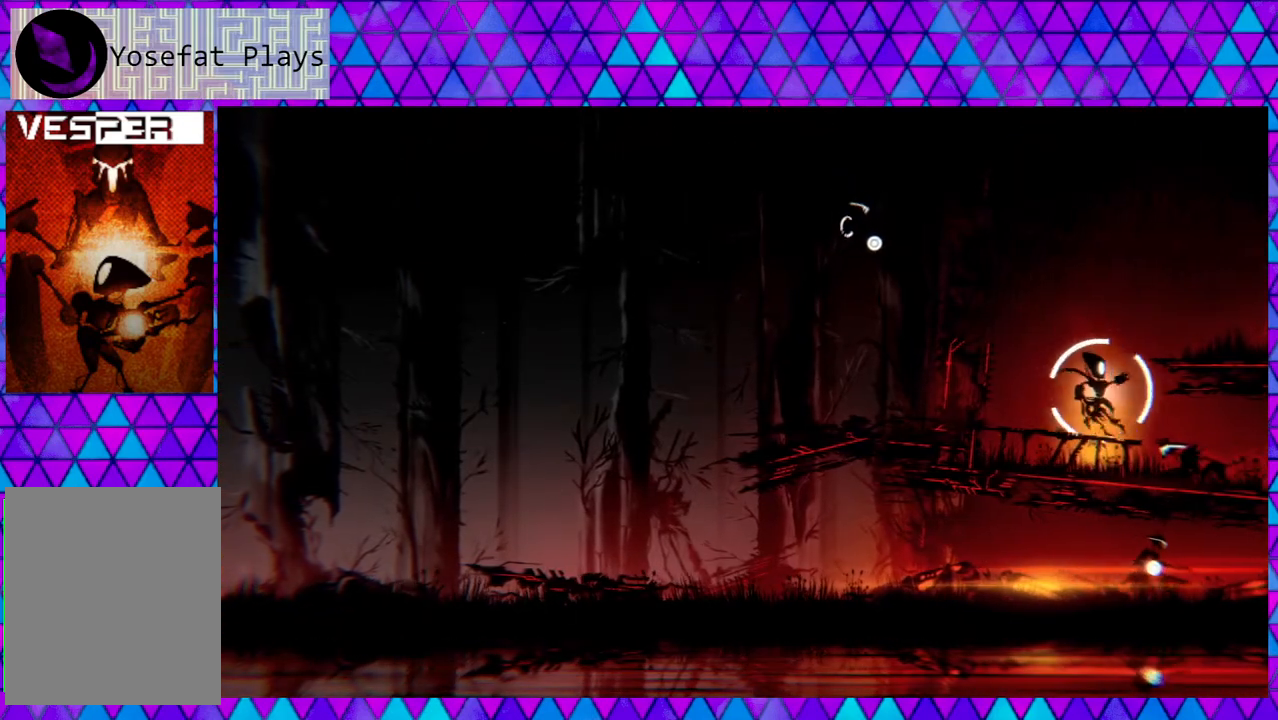
{"buttons": [], "left_stick": "up", "right_stick": "center", "events": [[333, "left_stick", "up-right"], [367, "B", "up"], [450, "left_stick", "up"]]}
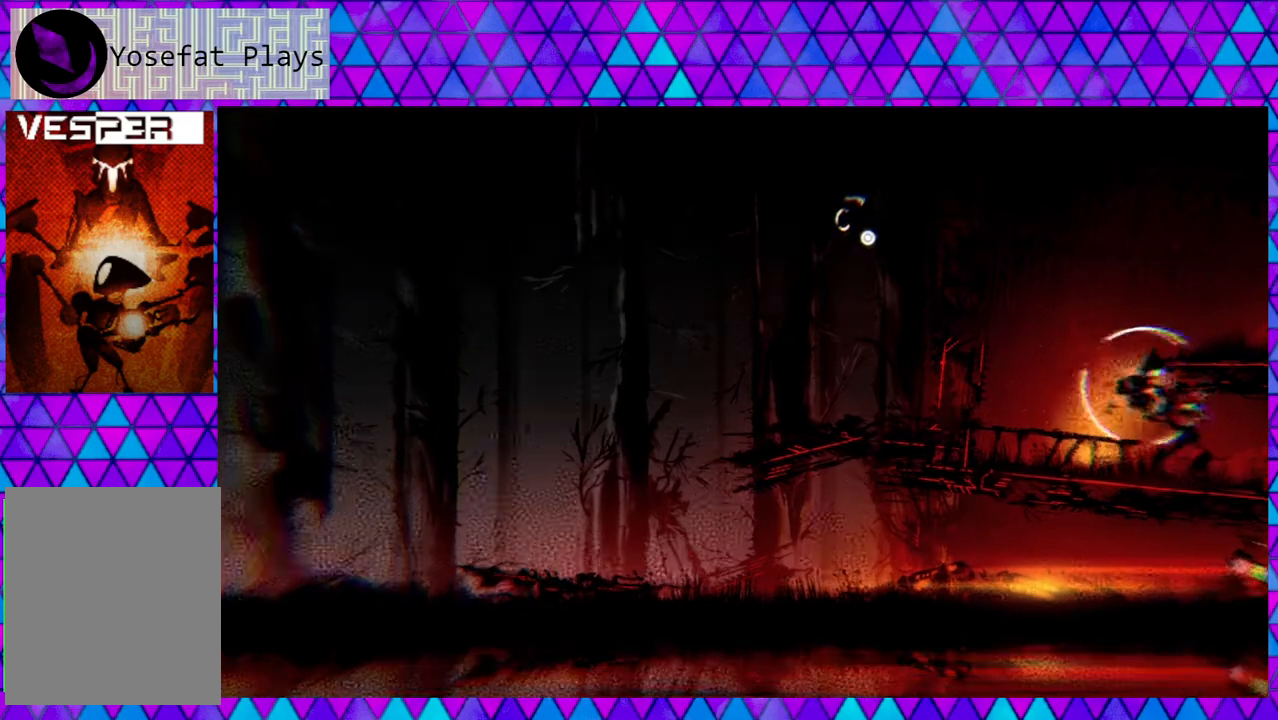
{"buttons": [], "left_stick": "up-right", "right_stick": "center", "events": [[267, "left_stick", "up-right"]]}
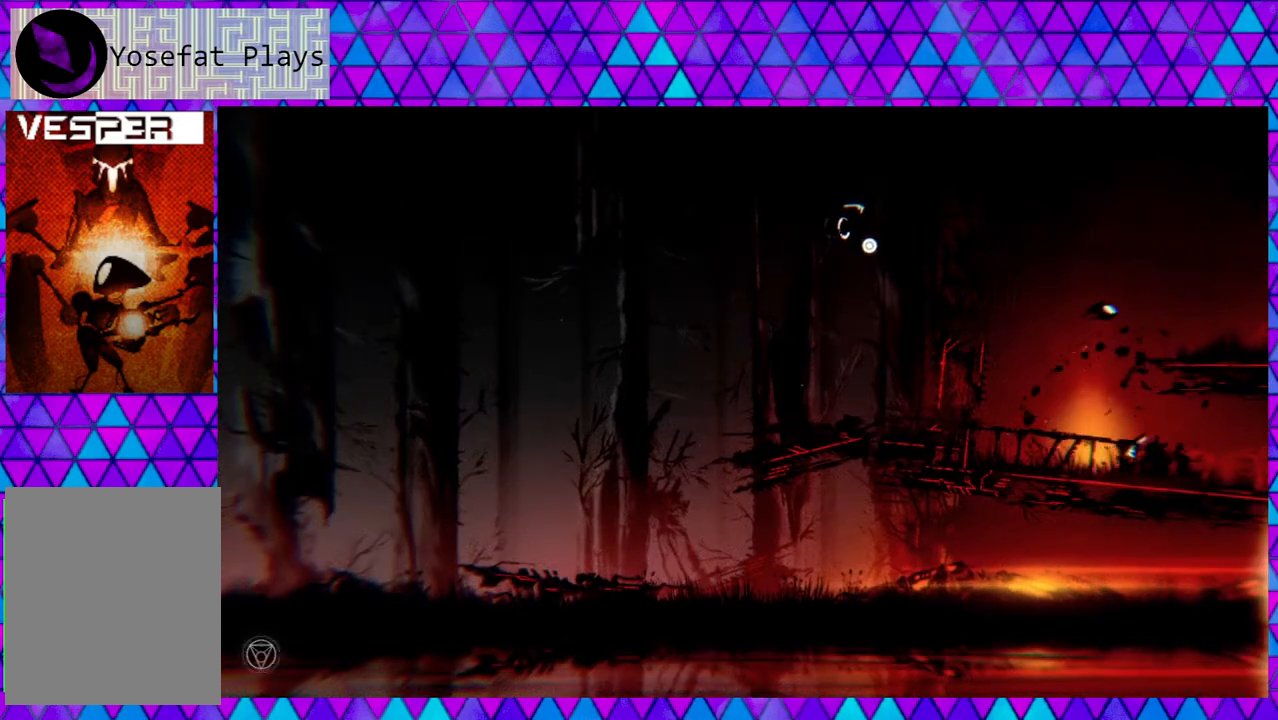
{"buttons": [], "left_stick": "center", "right_stick": "center", "events": [[183, "left_stick", "center"]]}
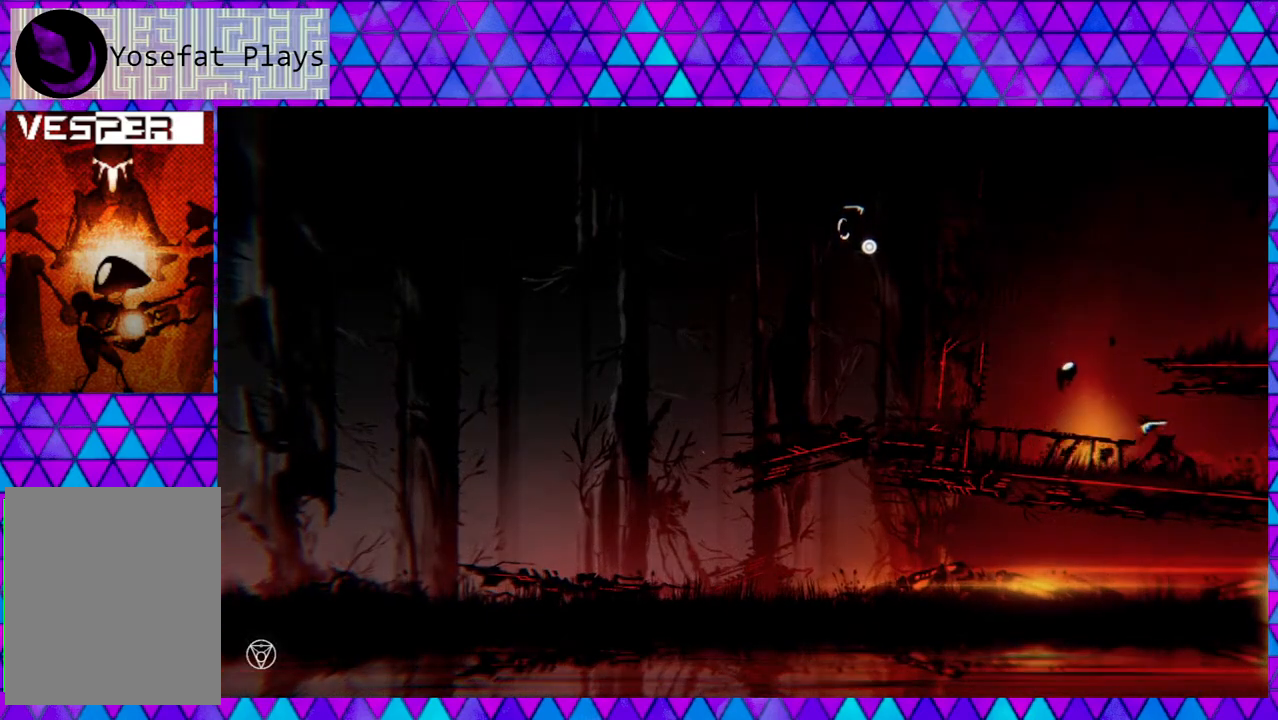
{"buttons": [], "left_stick": "center", "right_stick": "center", "events": []}
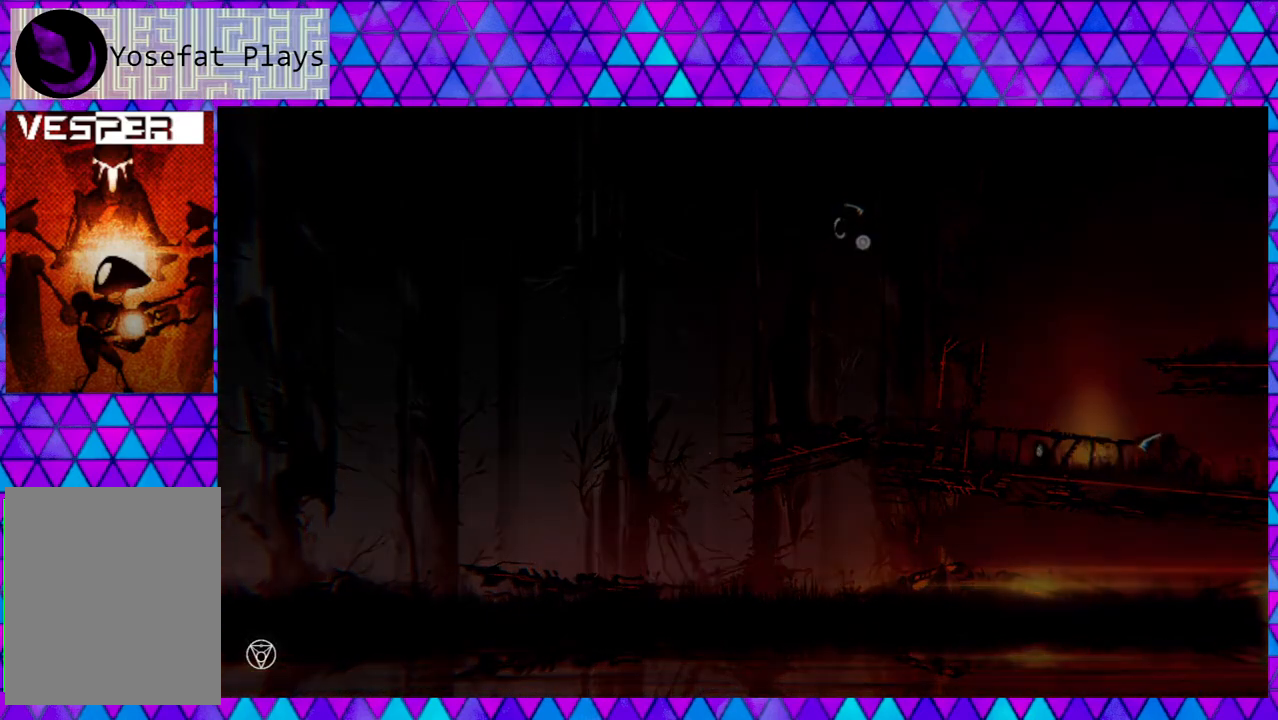
{"buttons": [], "left_stick": "center", "right_stick": "center", "events": []}
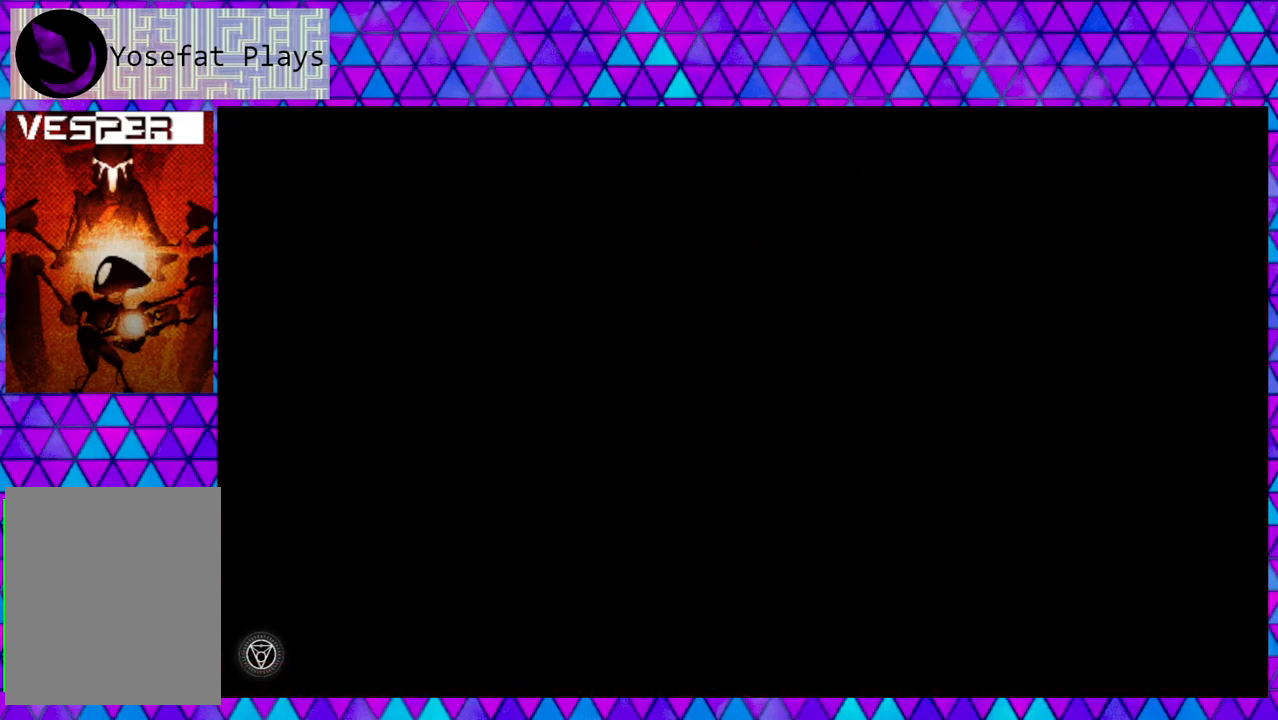
{"buttons": [], "left_stick": "right", "right_stick": "center", "events": [[500, "left_stick", "right"]]}
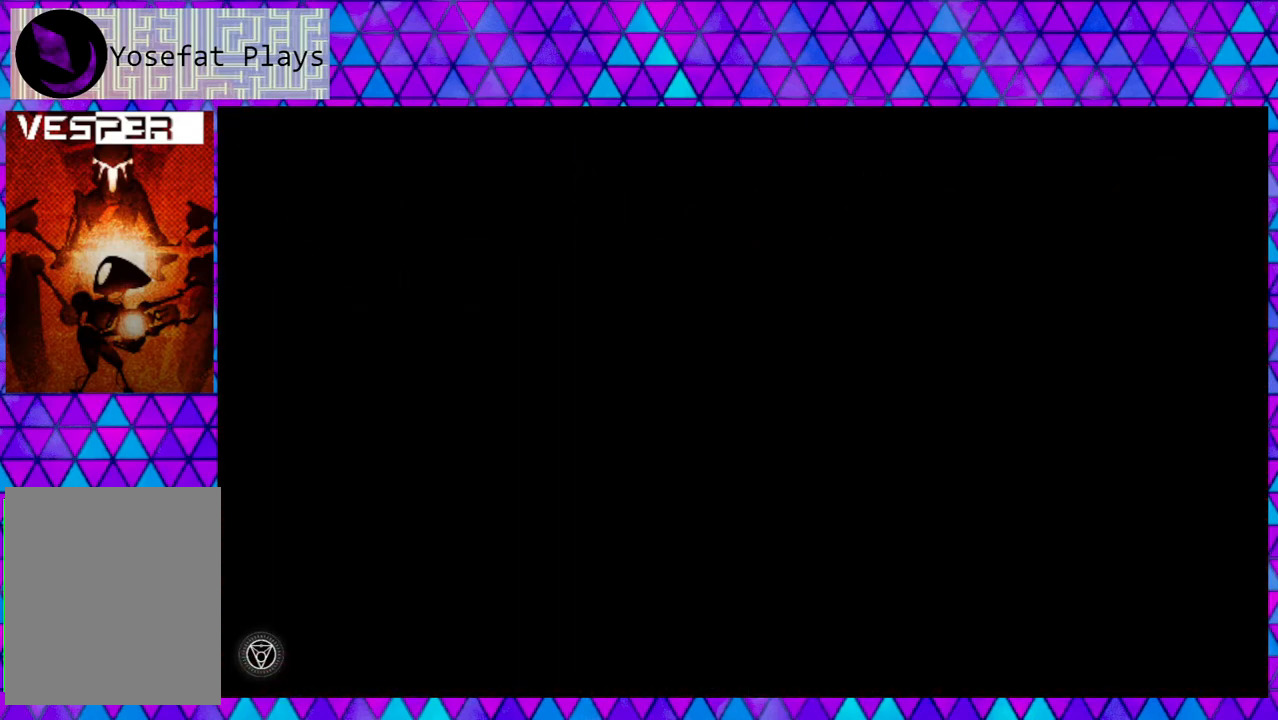
{"buttons": [], "left_stick": "right", "right_stick": "center", "events": []}
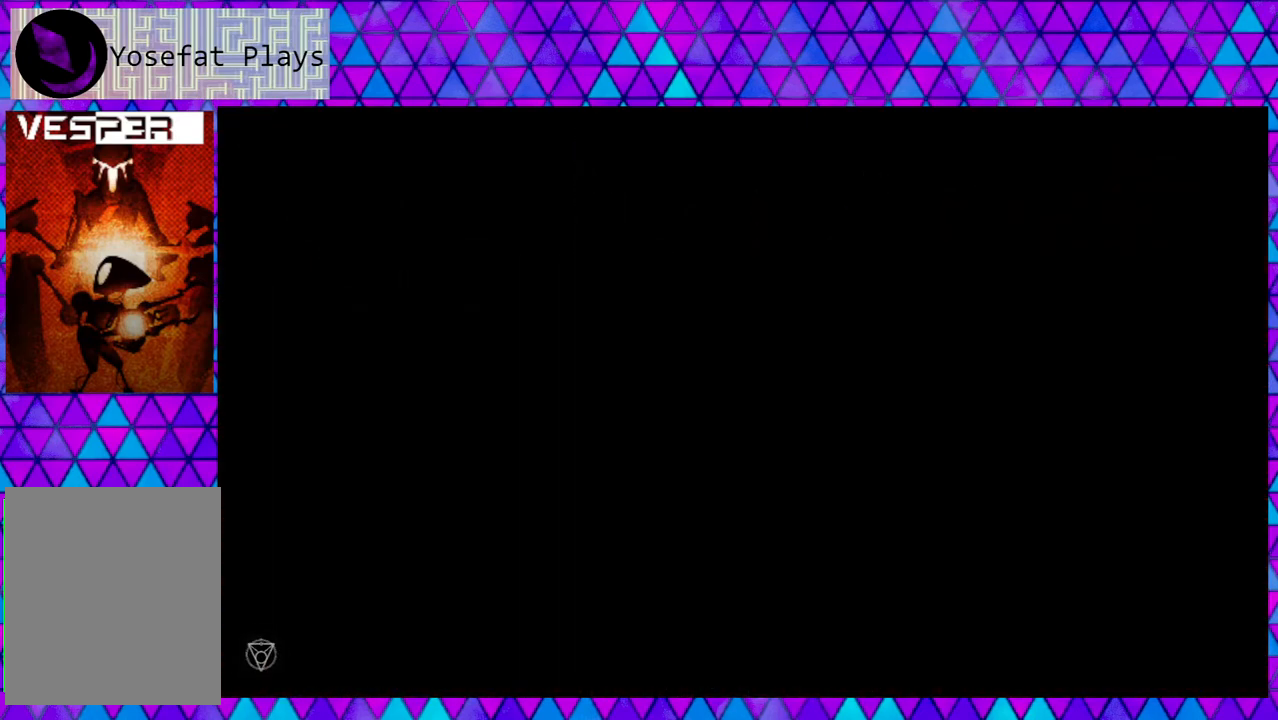
{"buttons": [], "left_stick": "right", "right_stick": "center", "events": []}
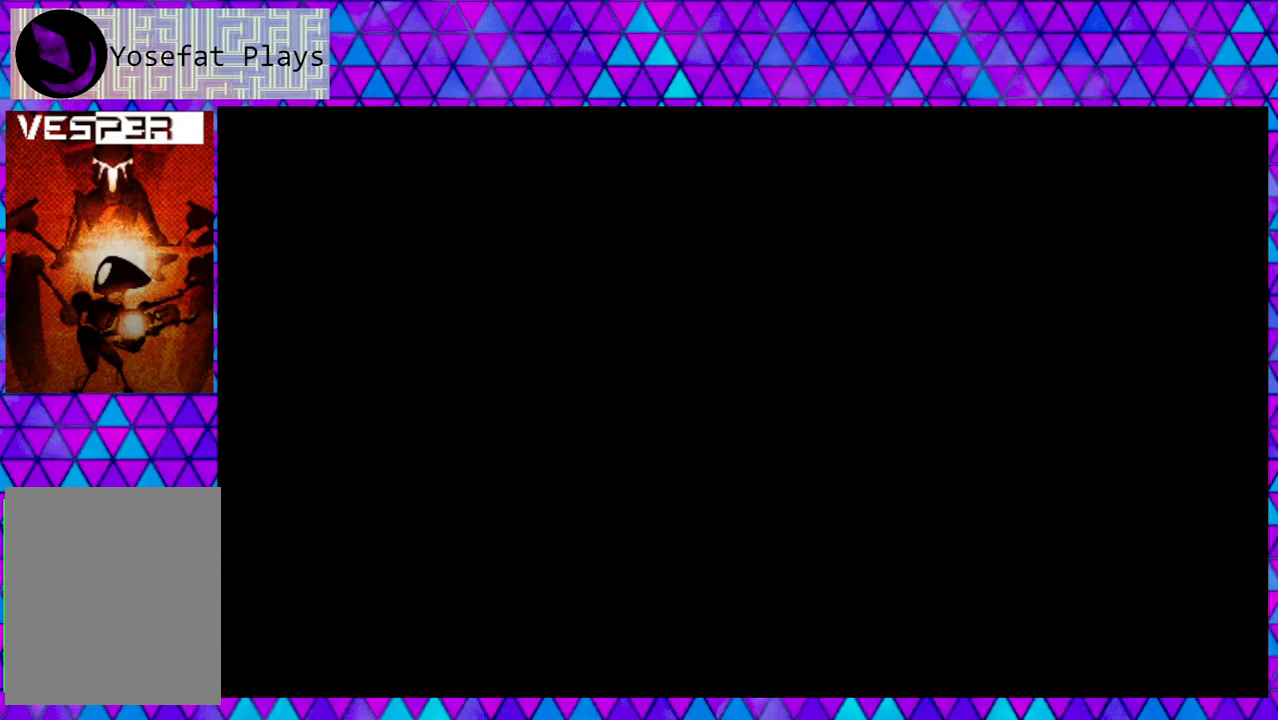
{"buttons": [], "left_stick": "right", "right_stick": "center", "events": []}
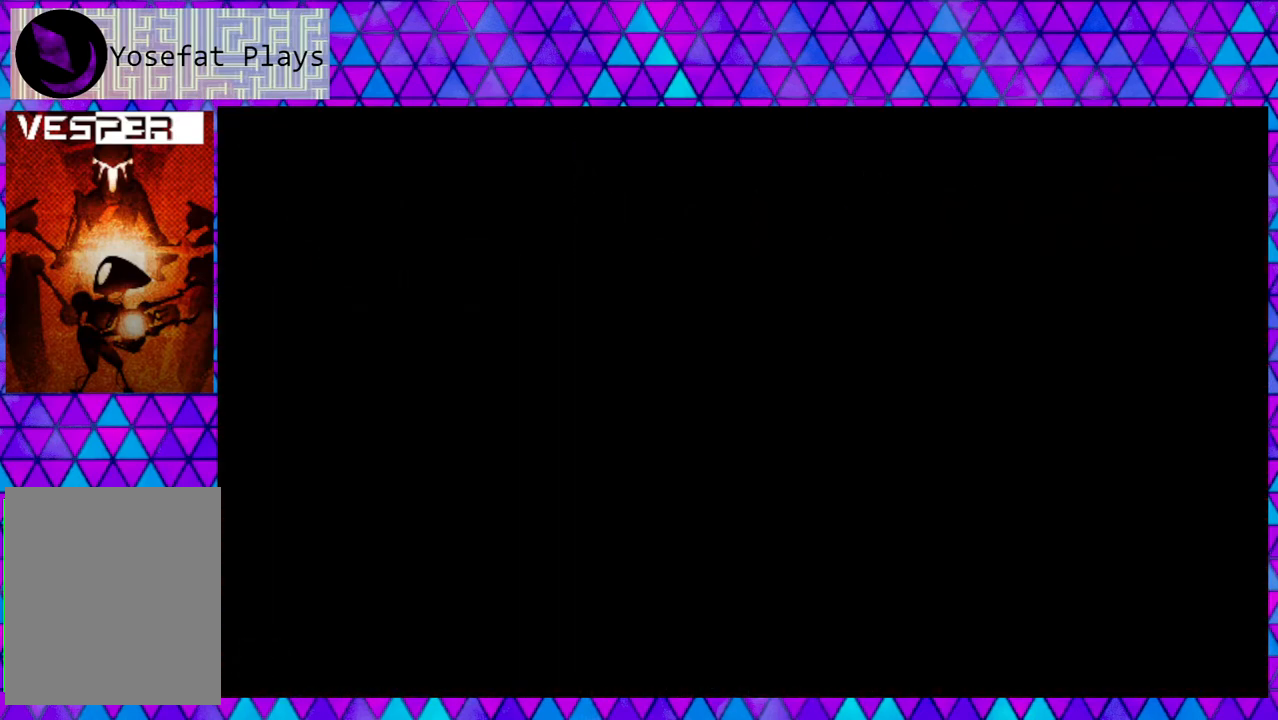
{"buttons": [], "left_stick": "right", "right_stick": "center", "events": []}
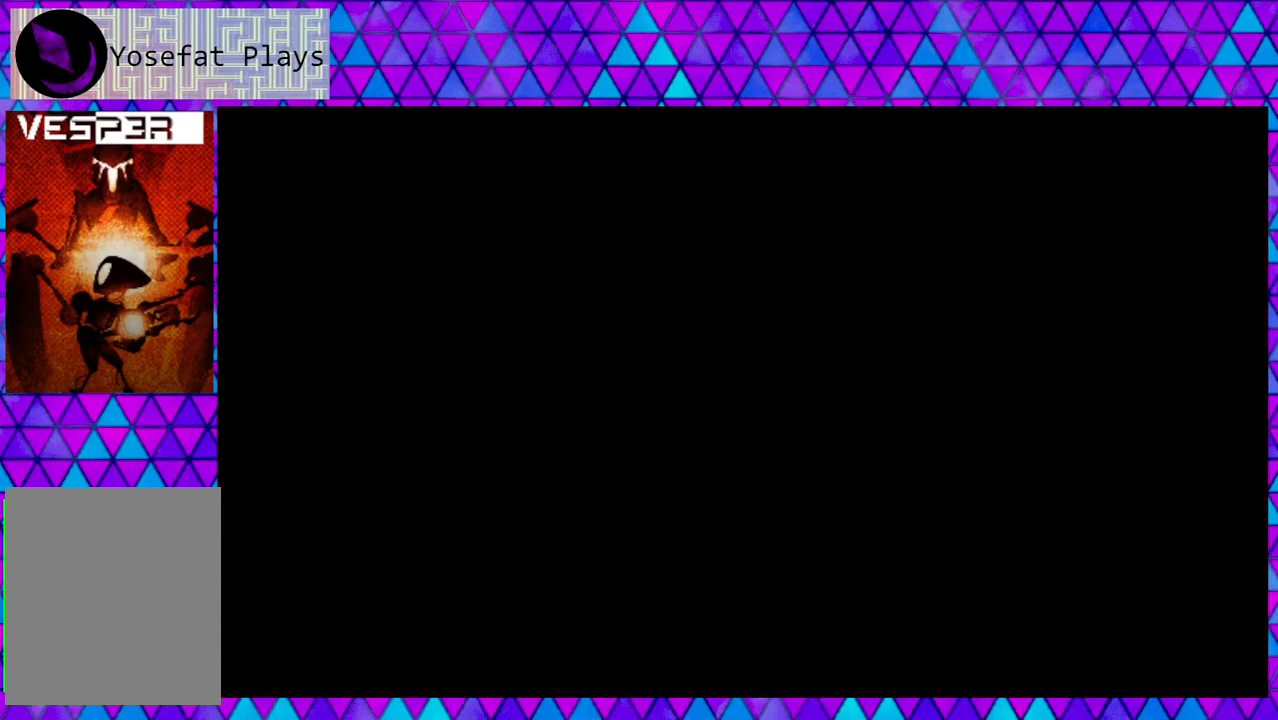
{"buttons": [], "left_stick": "right", "right_stick": "center", "events": []}
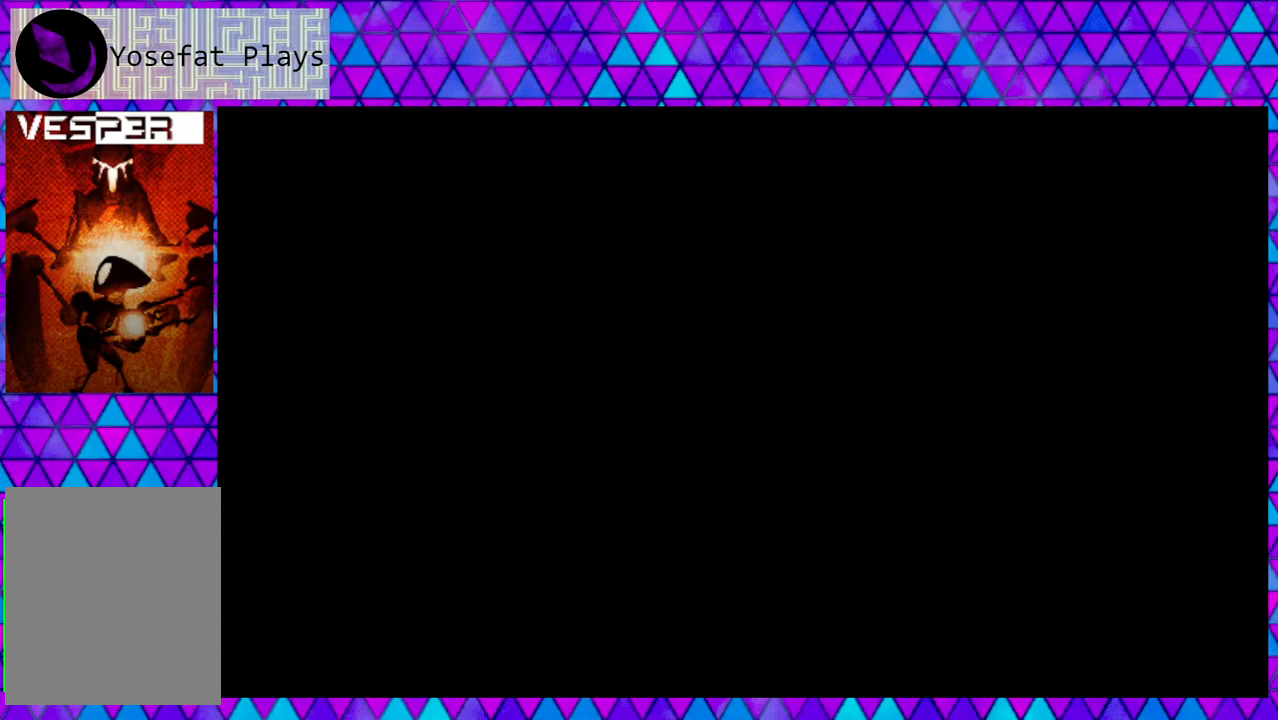
{"buttons": [], "left_stick": "right", "right_stick": "center", "events": []}
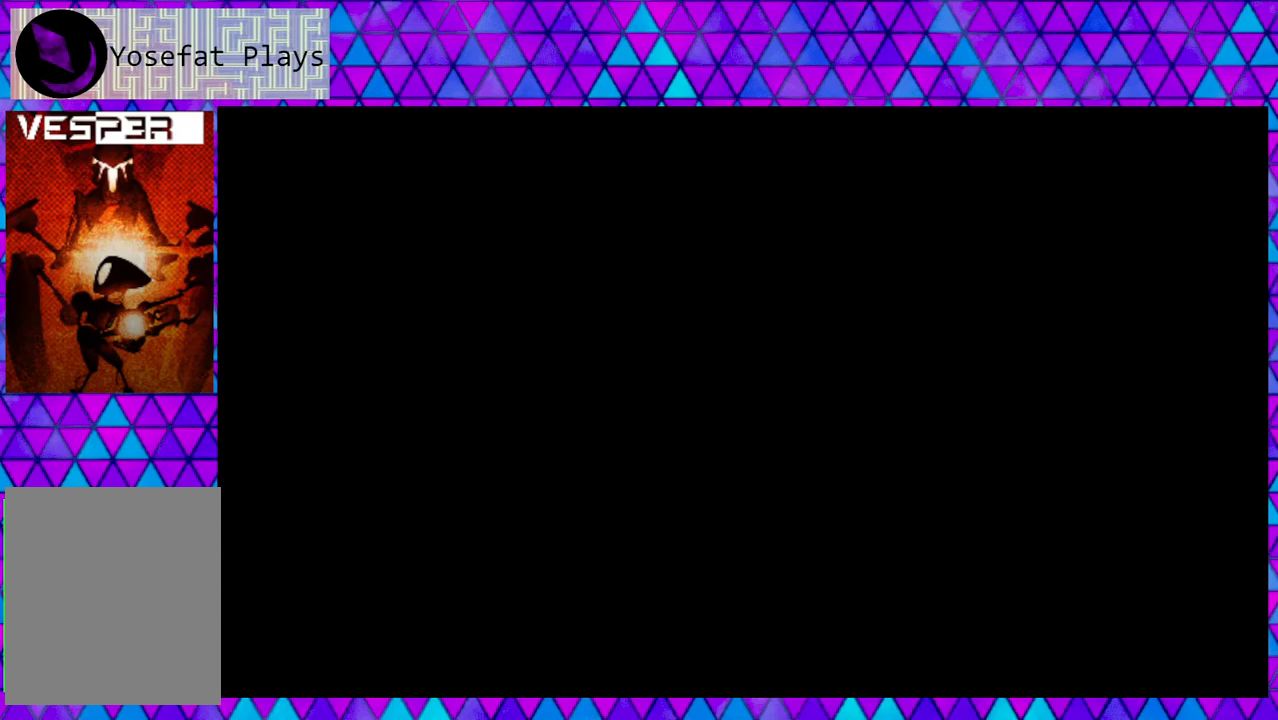
{"buttons": [], "left_stick": "right", "right_stick": "center", "events": []}
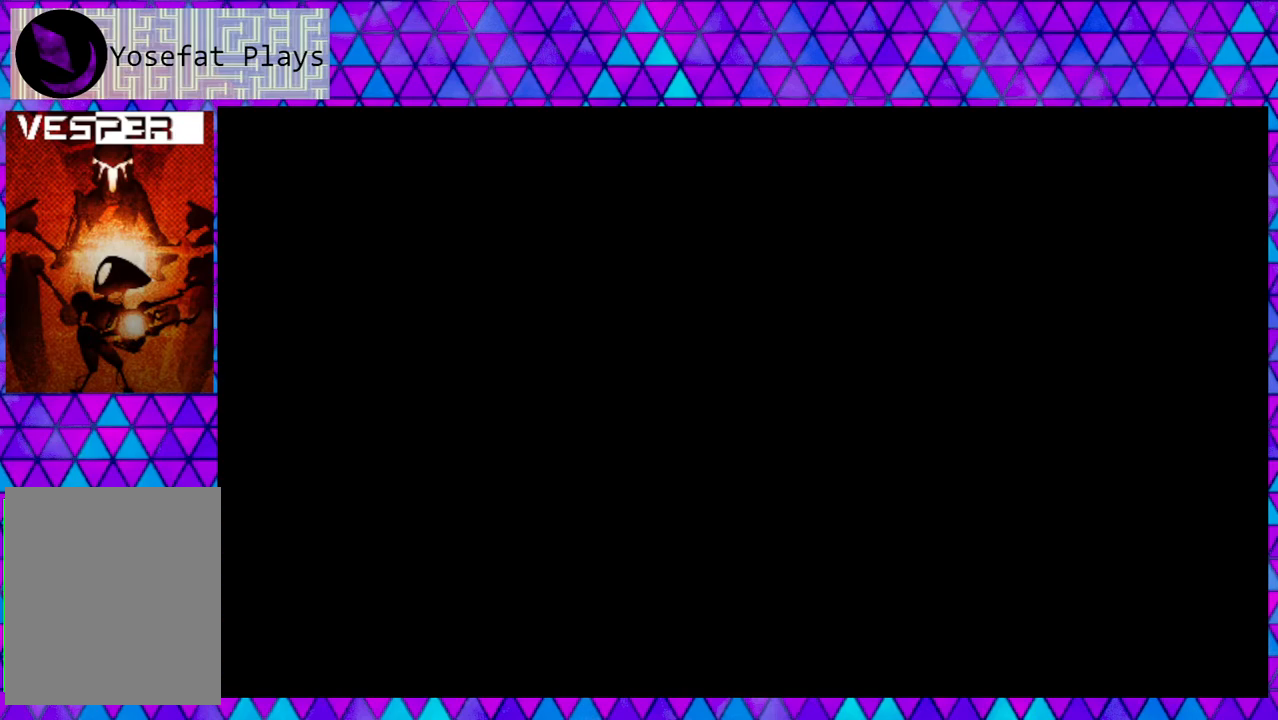
{"buttons": [], "left_stick": "right", "right_stick": "center", "events": []}
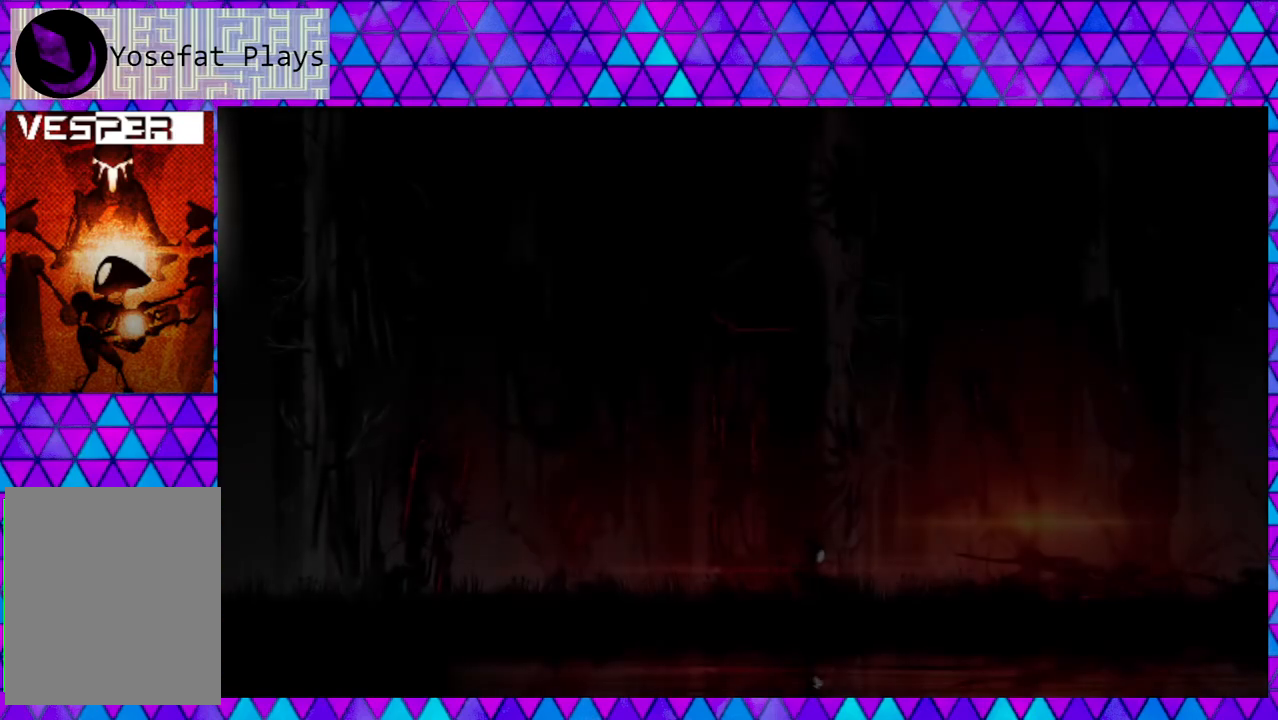
{"buttons": [], "left_stick": "right", "right_stick": "center", "events": []}
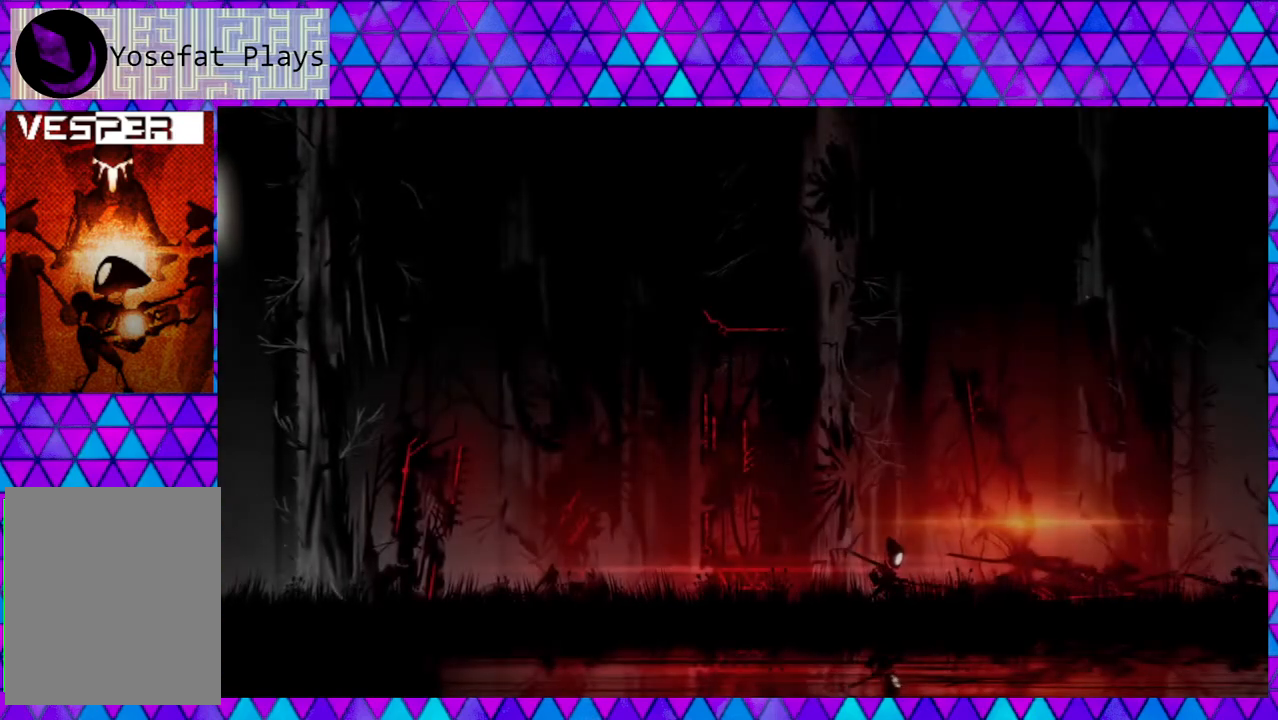
{"buttons": [], "left_stick": "right", "right_stick": "center", "events": []}
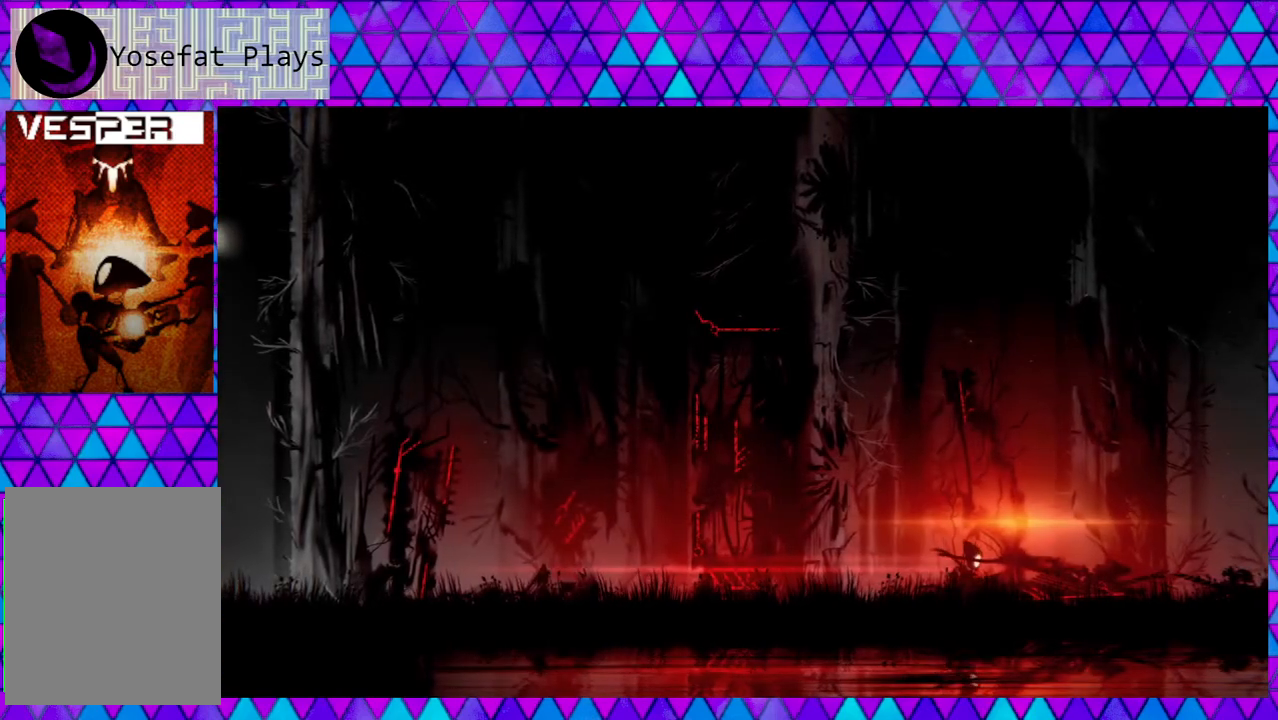
{"buttons": [], "left_stick": "right", "right_stick": "center", "events": []}
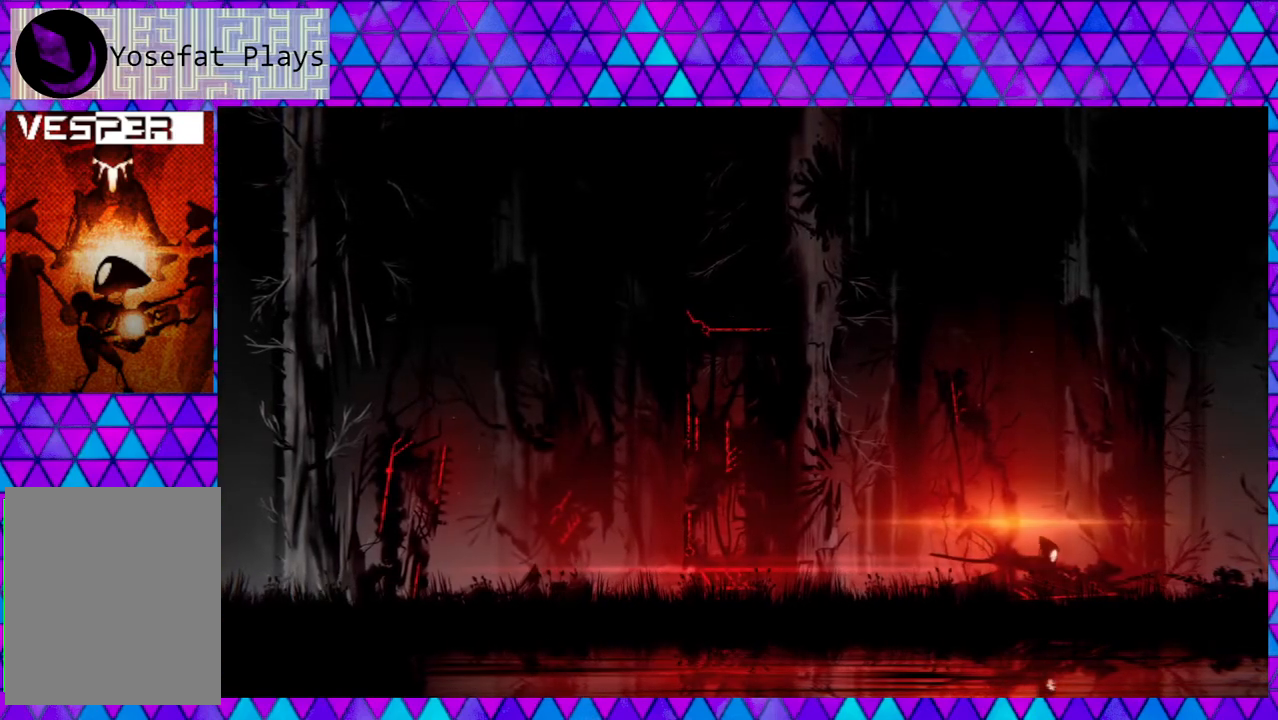
{"buttons": [], "left_stick": "right", "right_stick": "center", "events": []}
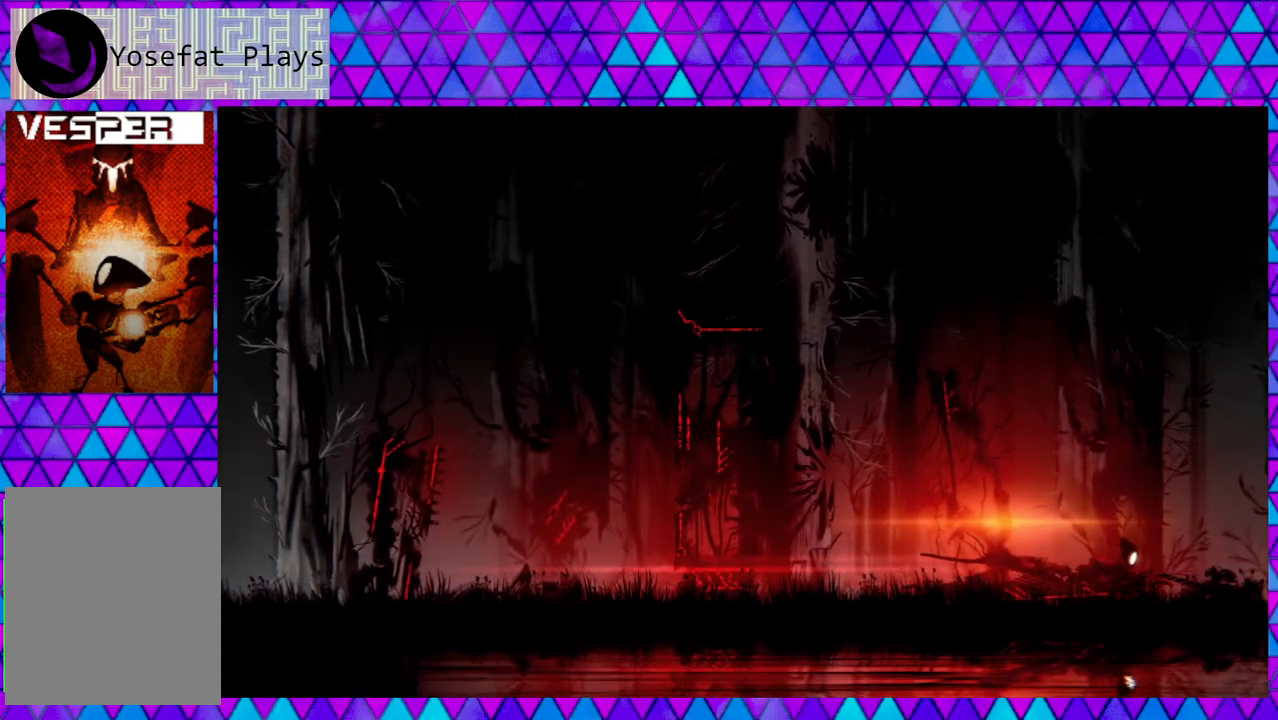
{"buttons": [], "left_stick": "right", "right_stick": "center", "events": []}
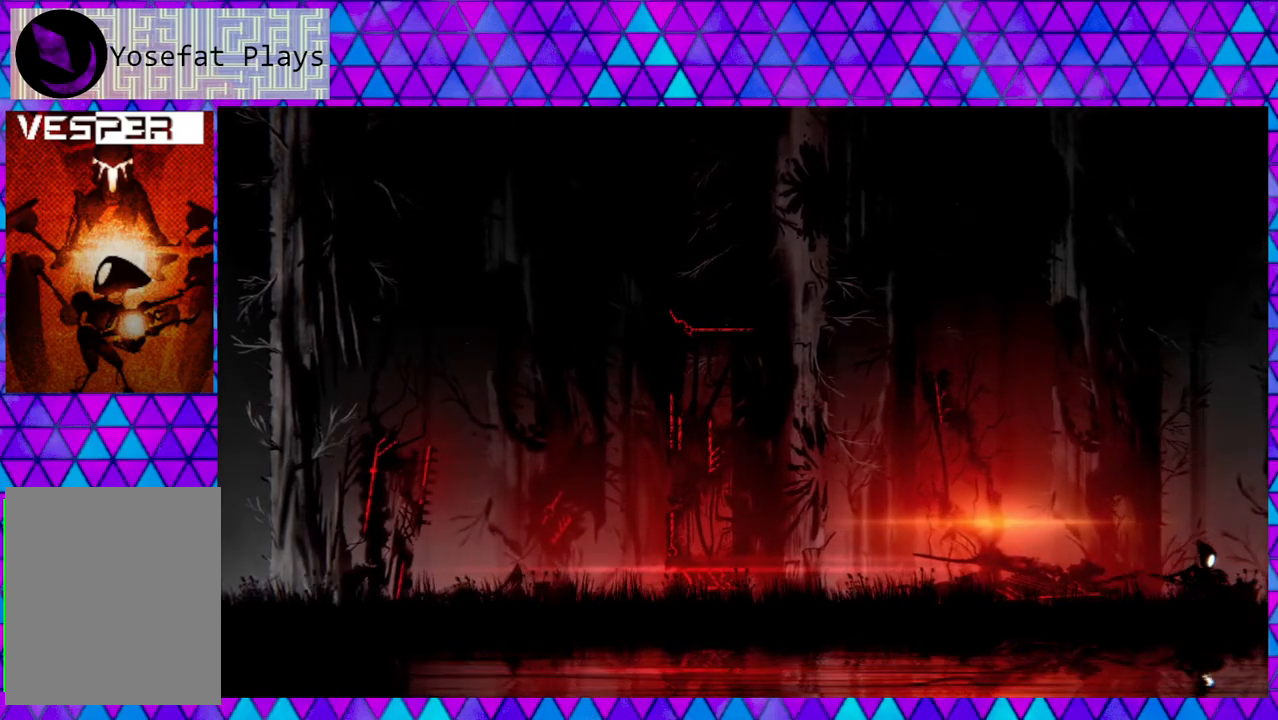
{"buttons": [], "left_stick": "right", "right_stick": "center", "events": []}
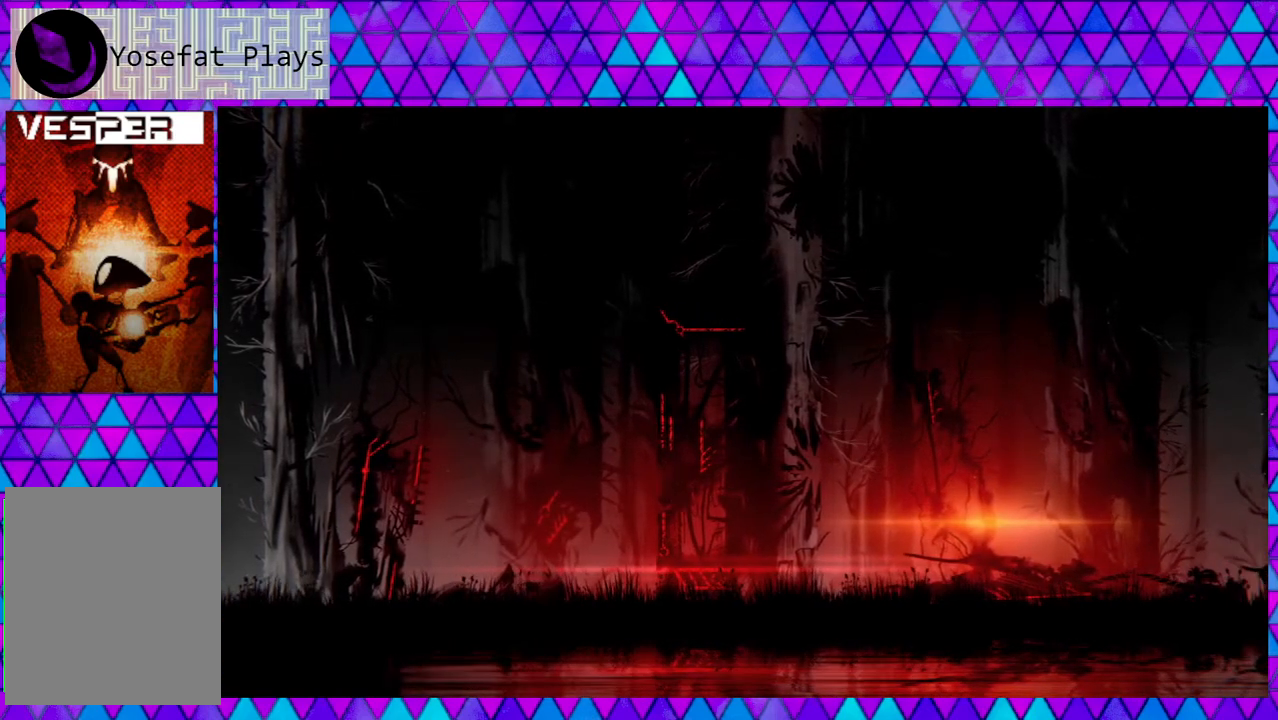
{"buttons": [], "left_stick": "right", "right_stick": "center", "events": []}
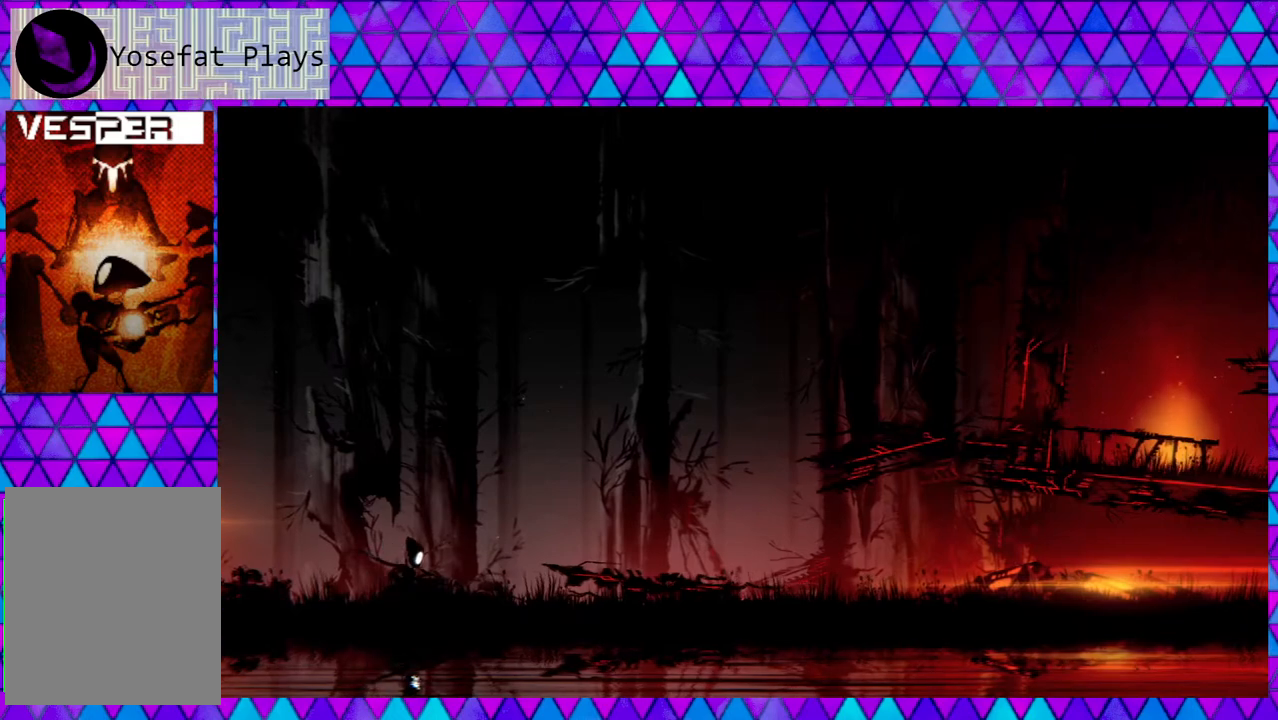
{"buttons": [], "left_stick": "right", "right_stick": "center", "events": []}
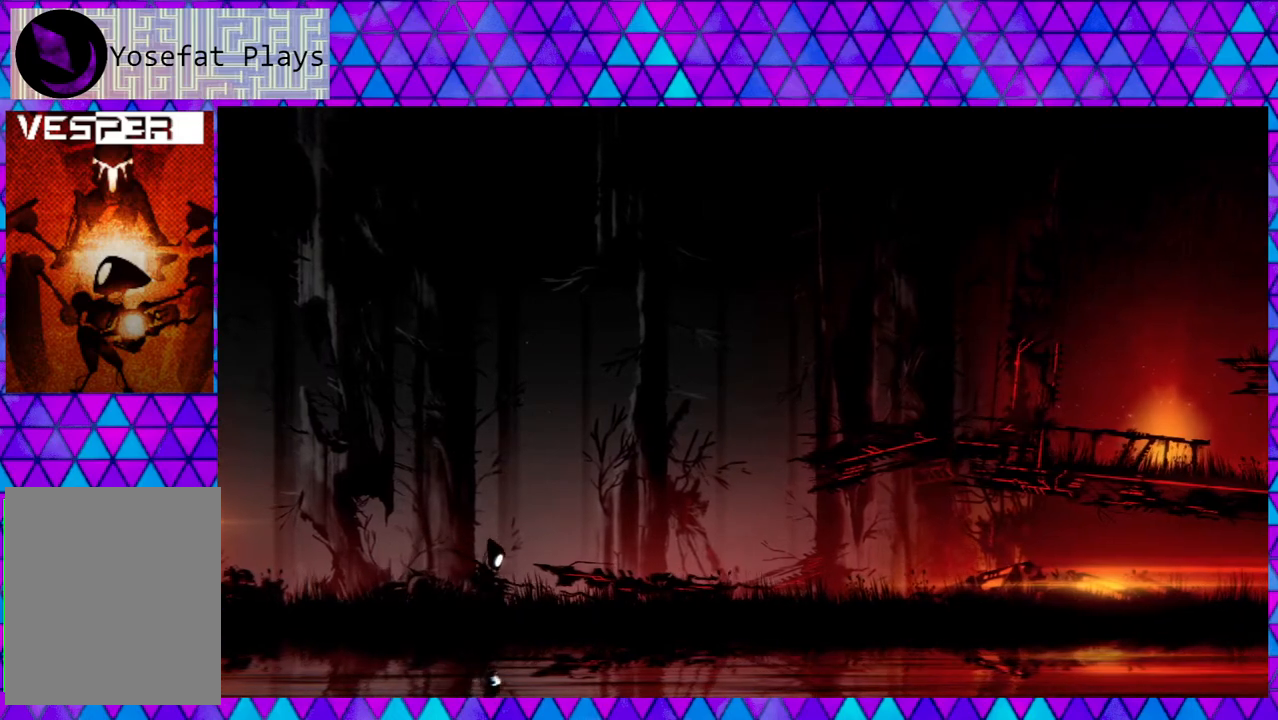
{"buttons": [], "left_stick": "right", "right_stick": "center", "events": []}
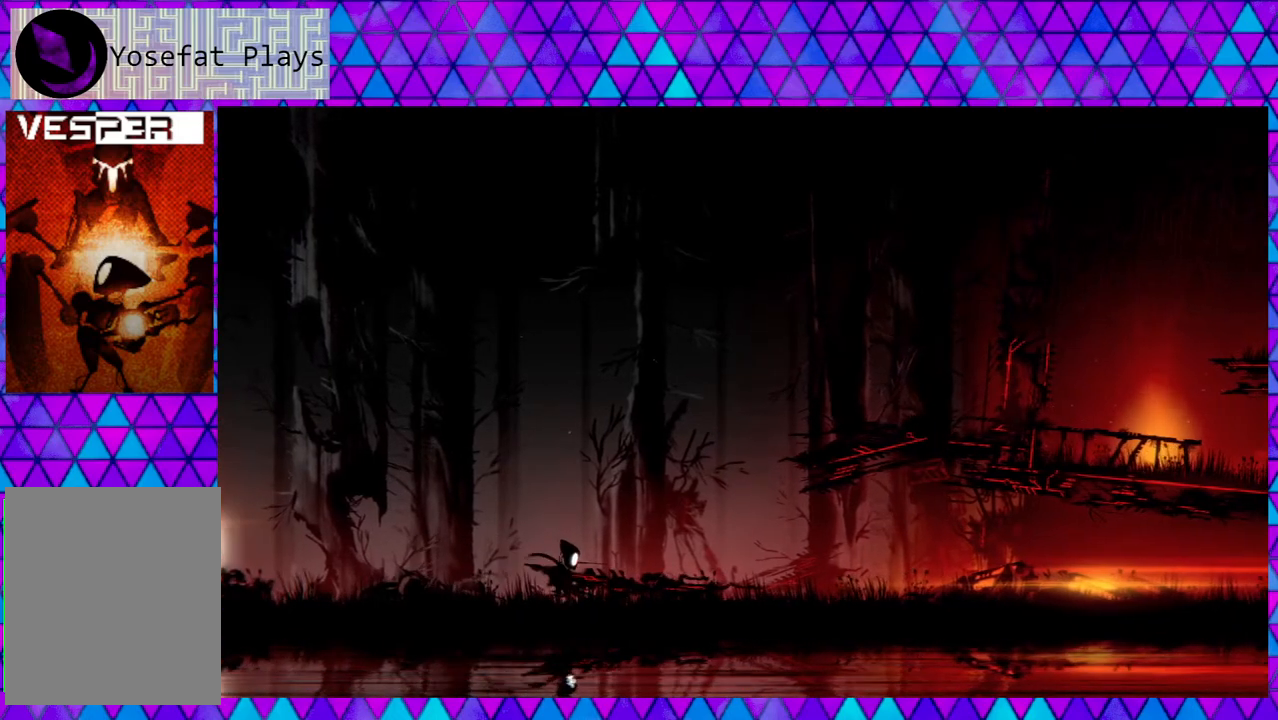
{"buttons": [], "left_stick": "right", "right_stick": "center", "events": []}